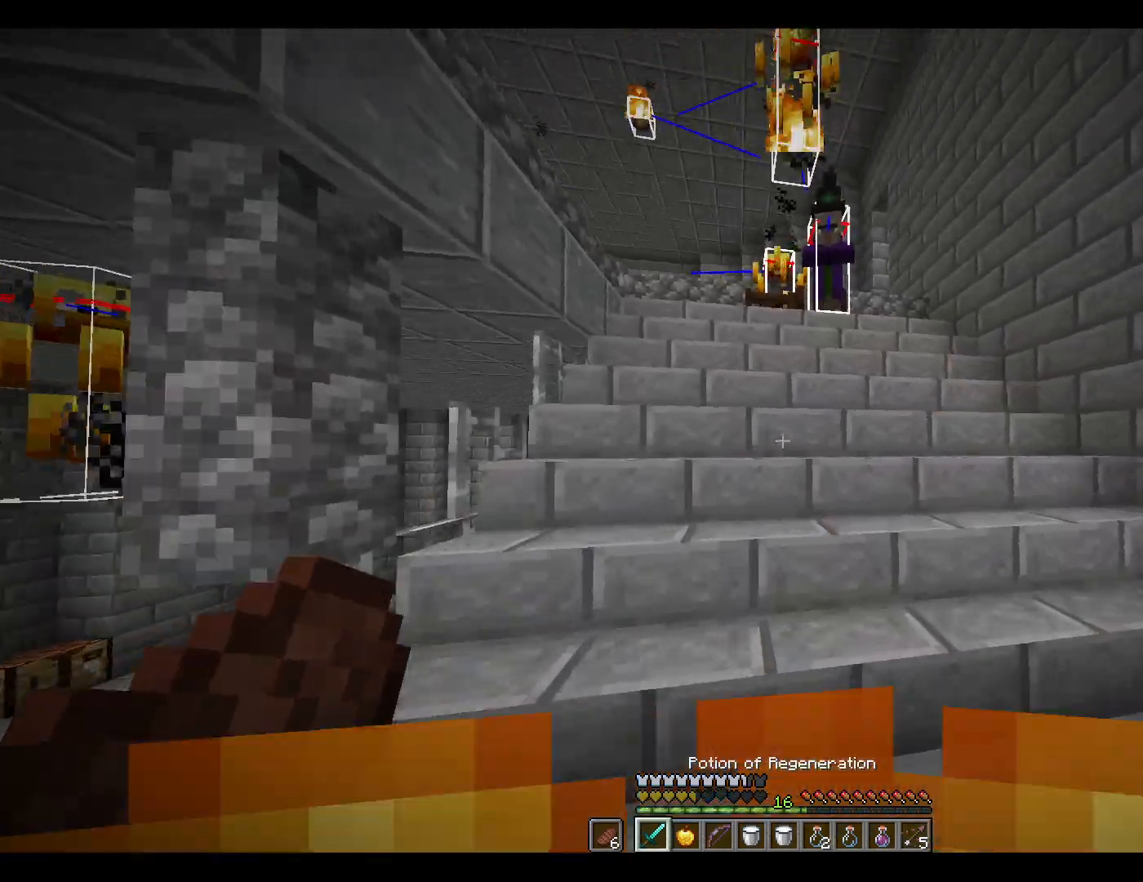
Gameplay with keyboard and mouse; each line is a JSON object with the keys and mouse buttons held at the frame after it. "events" lists presses ("down") and releases ("up") of "1", "2", "3", "4", "5", "a", "alt", "c", "ctrl", "d", "e", "escape", "f", "q", "r", "s", "shift", "space", "tab", "v", "w", "x", "y", "mouse_left", "mouse_middle", "mouse_right", "mouse_wheel_up" and "mouse_wheel_down" between this image and that frame as [ms after this image, input, new state], when the widget could be followed in between. "mouse_left", "mouse_middle", "mouse_right", "mouse_wheel_up", "mouse_wheel_down" = the "left", "middle", "right", "wheel_up", "wheel_down" buttons of the "mouse" list. No other keys are recorded. Fast repeated clicks can show as one long hold. Mouse movement is not recorded.
{"keys": ["w"], "mouse": [], "events": [[50, "d", "down"], [100, "1", "up"], [300, "d", "up"]]}
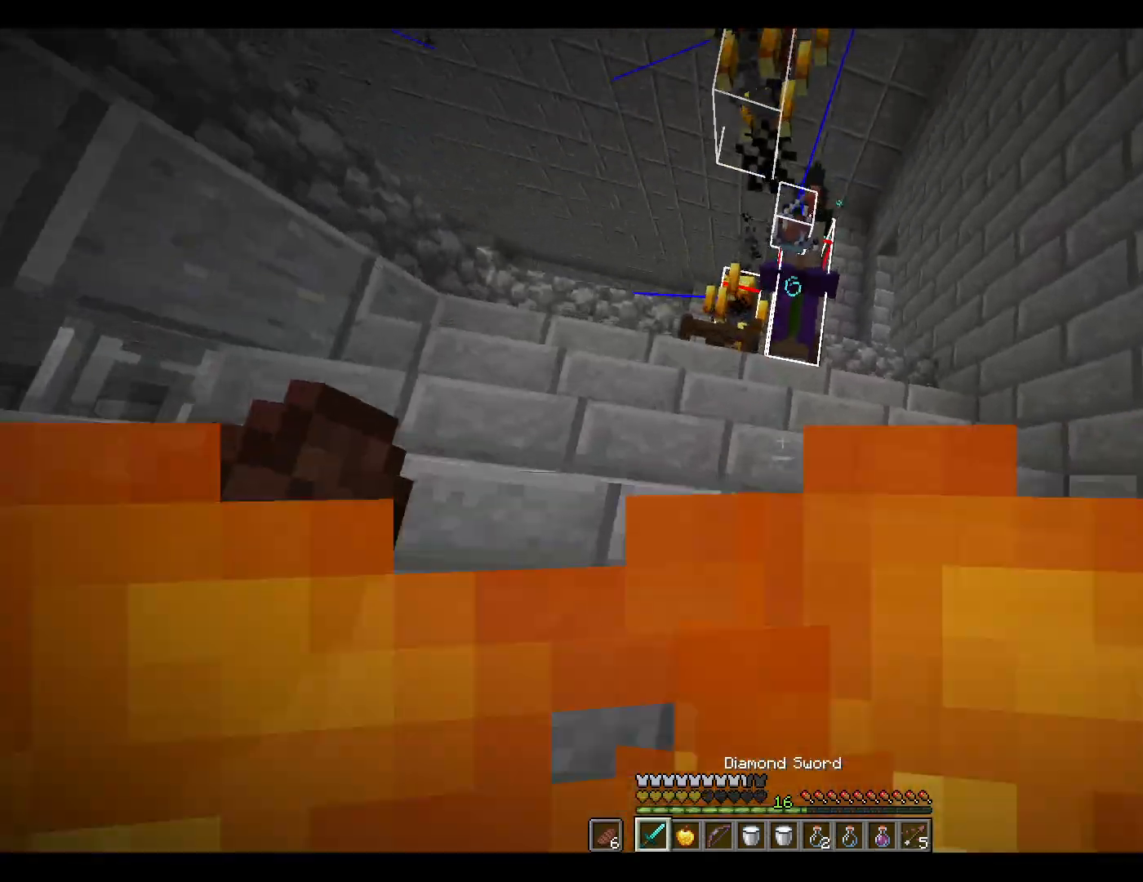
{"keys": ["w"], "mouse": ["left"], "events": [[33, "space", "down"], [217, "space", "up"], [217, "w", "up"], [400, "w", "down"], [500, "mouse_left", "down"]]}
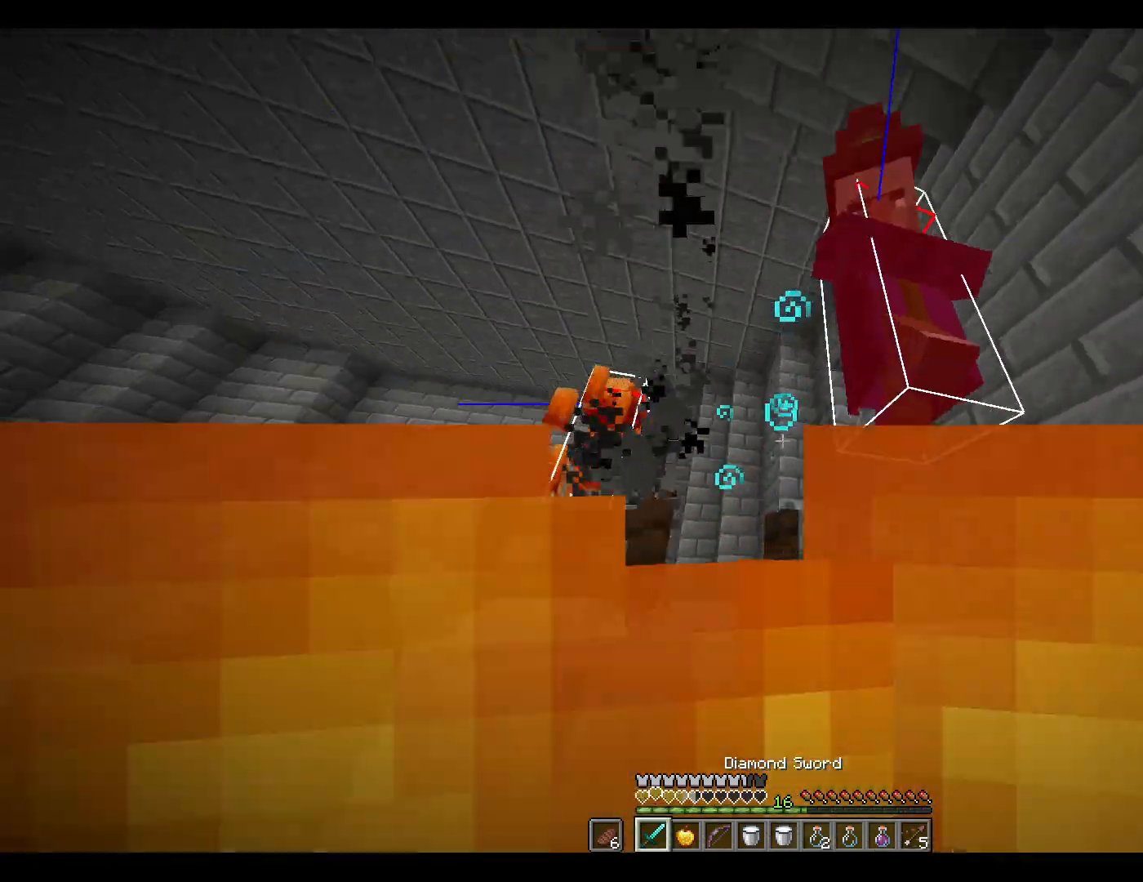
{"keys": [], "mouse": [], "events": [[50, "mouse_left", "up"], [50, "w", "up"], [233, "w", "down"], [333, "d", "down"], [333, "mouse_left", "down"], [383, "d", "up"], [383, "w", "up"], [417, "mouse_left", "up"]]}
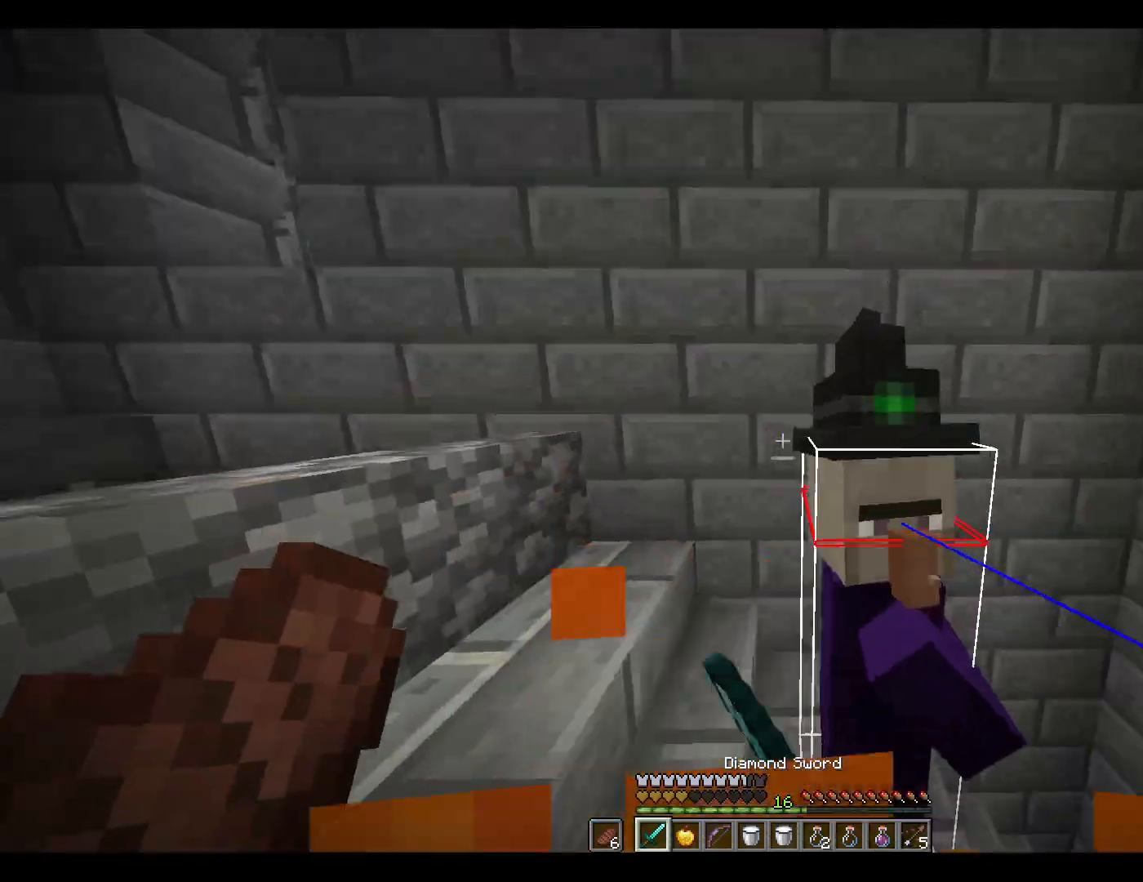
{"keys": ["w"], "mouse": [], "events": [[67, "d", "down"], [117, "w", "down"], [217, "d", "up"], [217, "mouse_left", "down"], [217, "w", "up"], [300, "mouse_left", "up"], [450, "w", "down"]]}
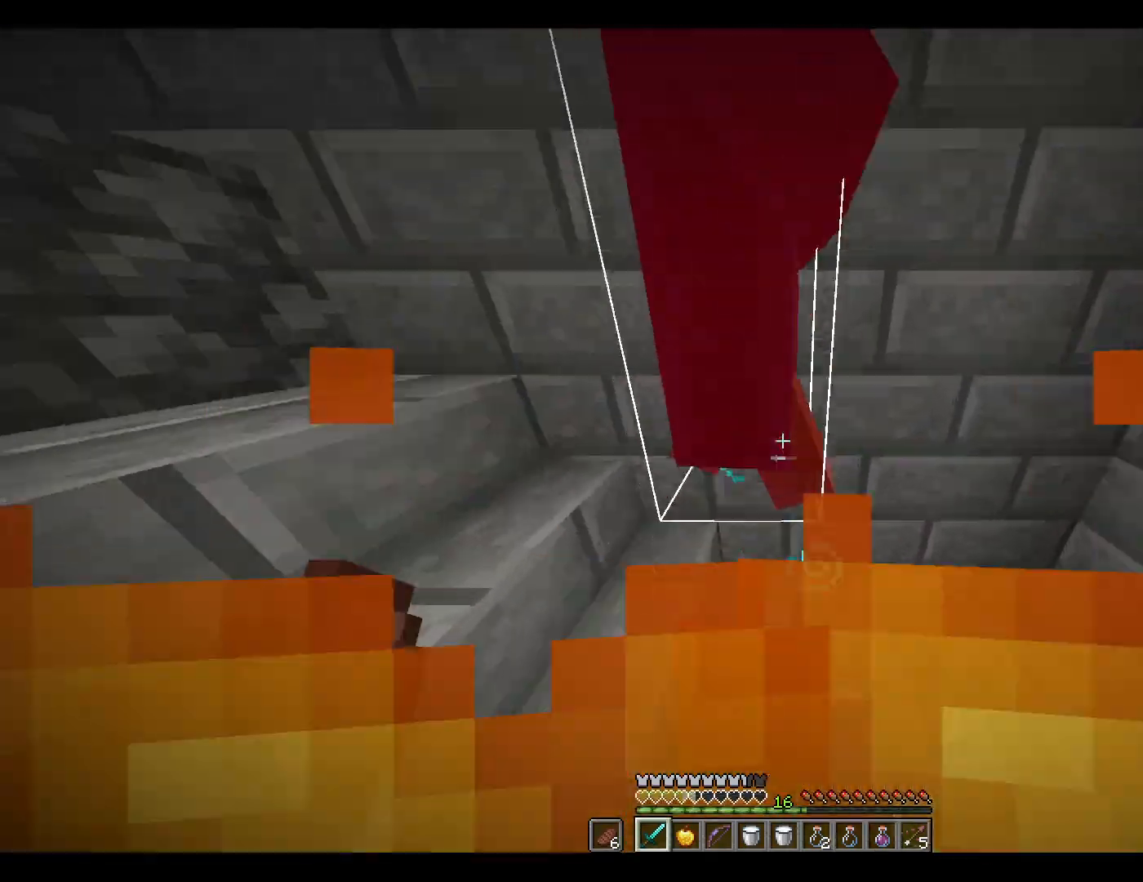
{"keys": ["space"], "mouse": [], "events": [[33, "w", "up"], [317, "mouse_left", "down"], [367, "mouse_left", "up"], [417, "space", "down"]]}
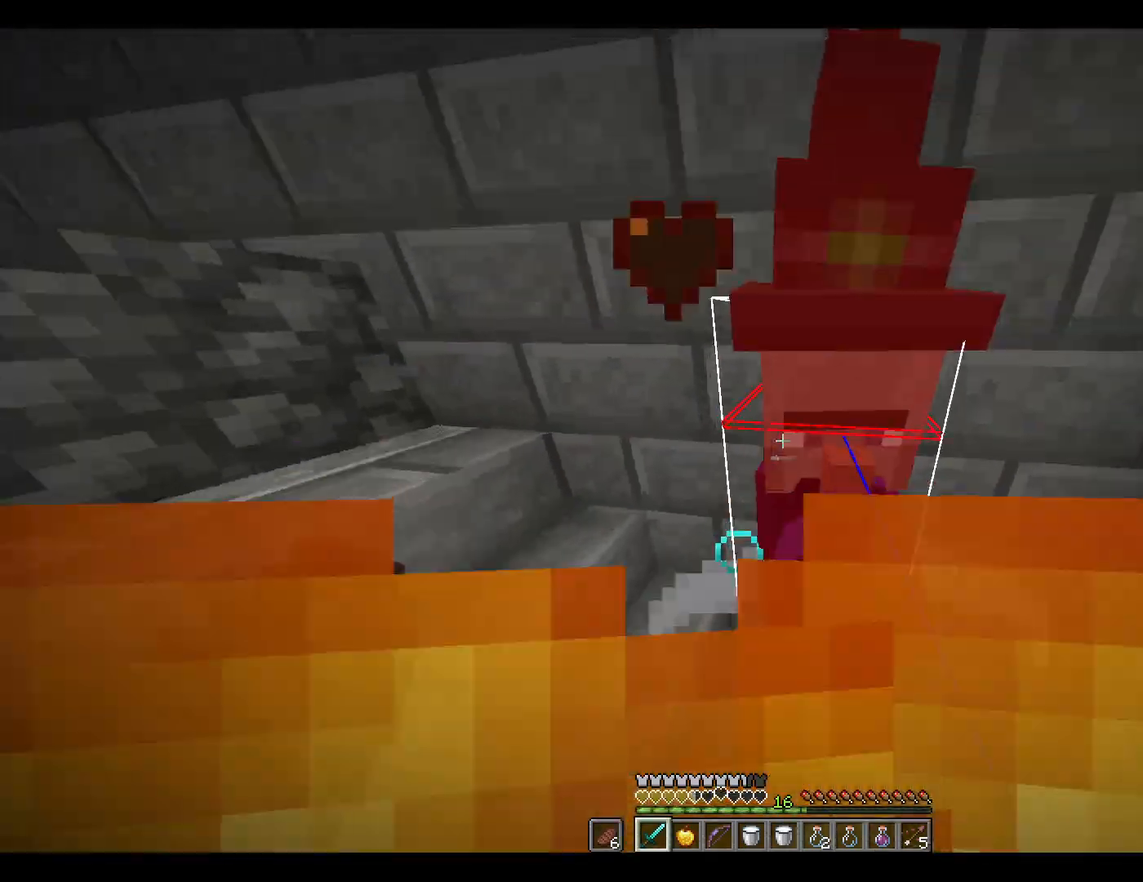
{"keys": ["space"], "mouse": ["left"], "events": [[433, "mouse_left", "down"]]}
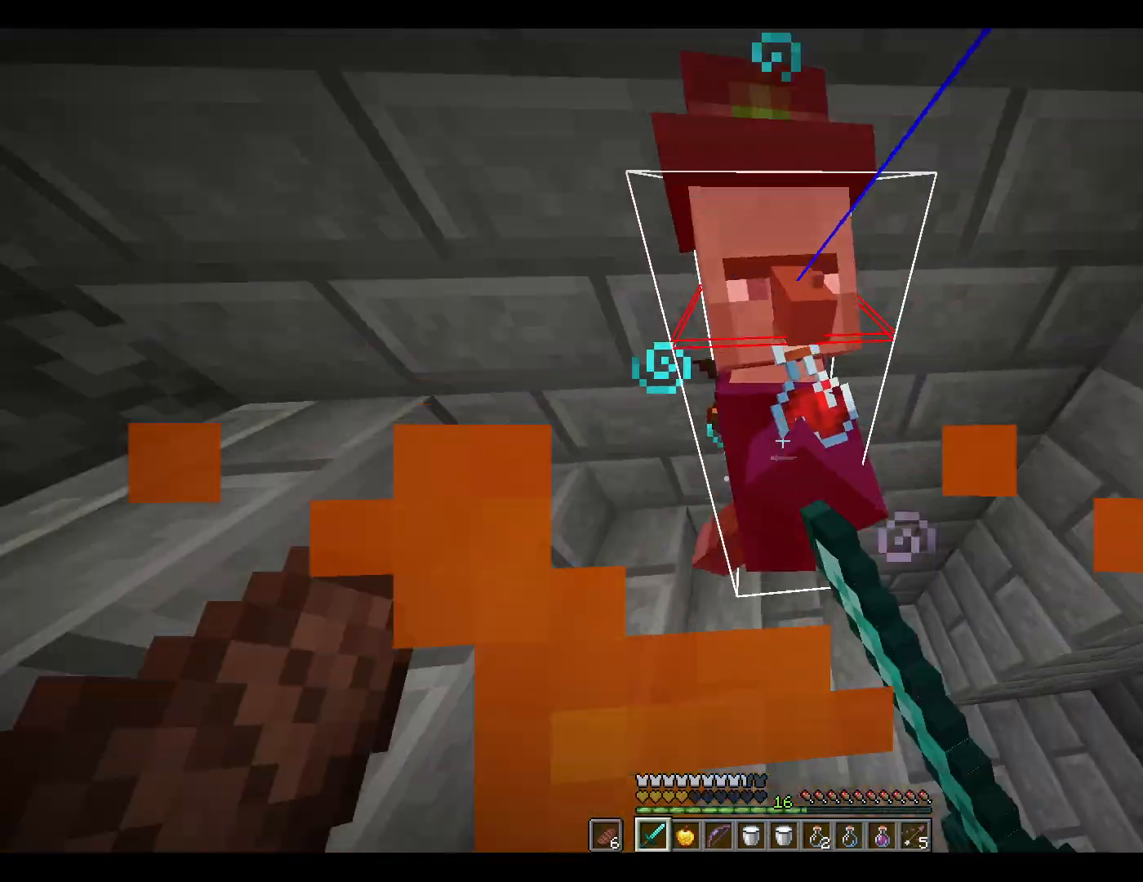
{"keys": ["space"], "mouse": [], "events": [[33, "mouse_left", "up"]]}
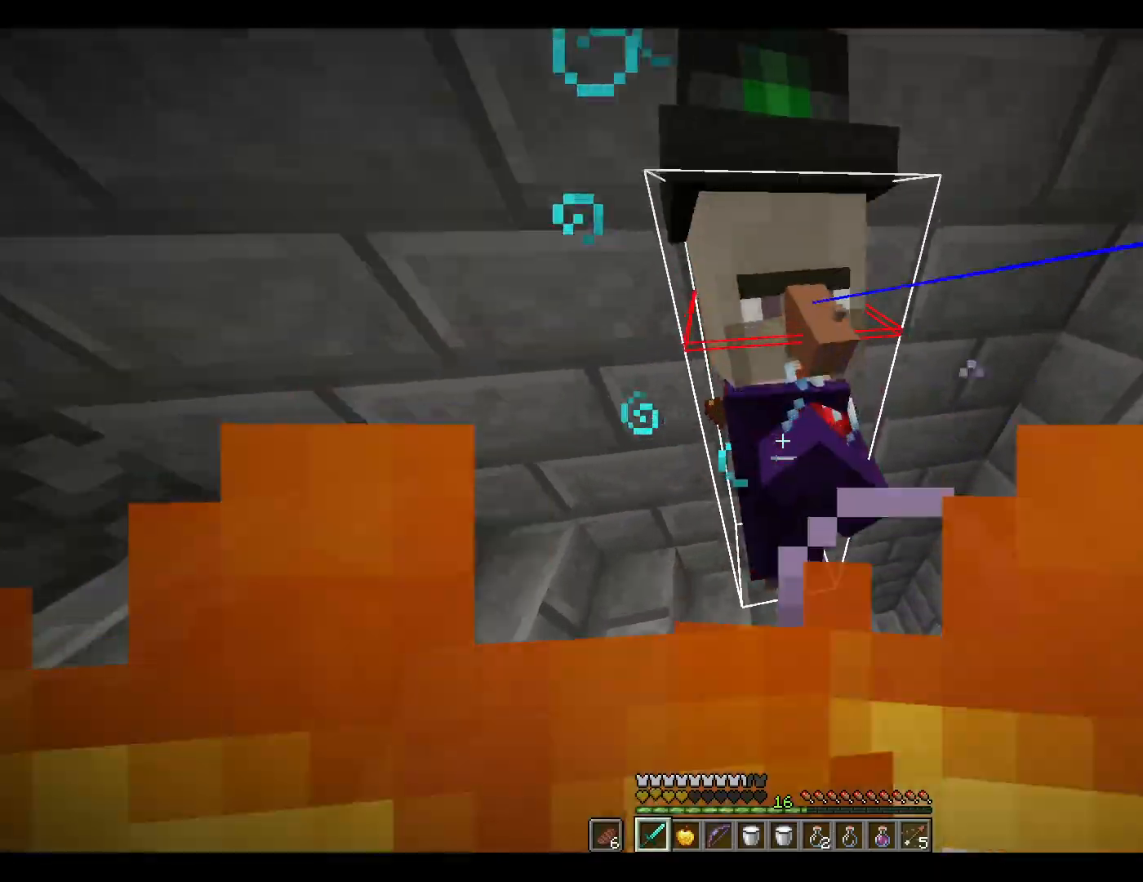
{"keys": ["space"], "mouse": [], "events": [[50, "mouse_left", "down"], [100, "mouse_left", "up"]]}
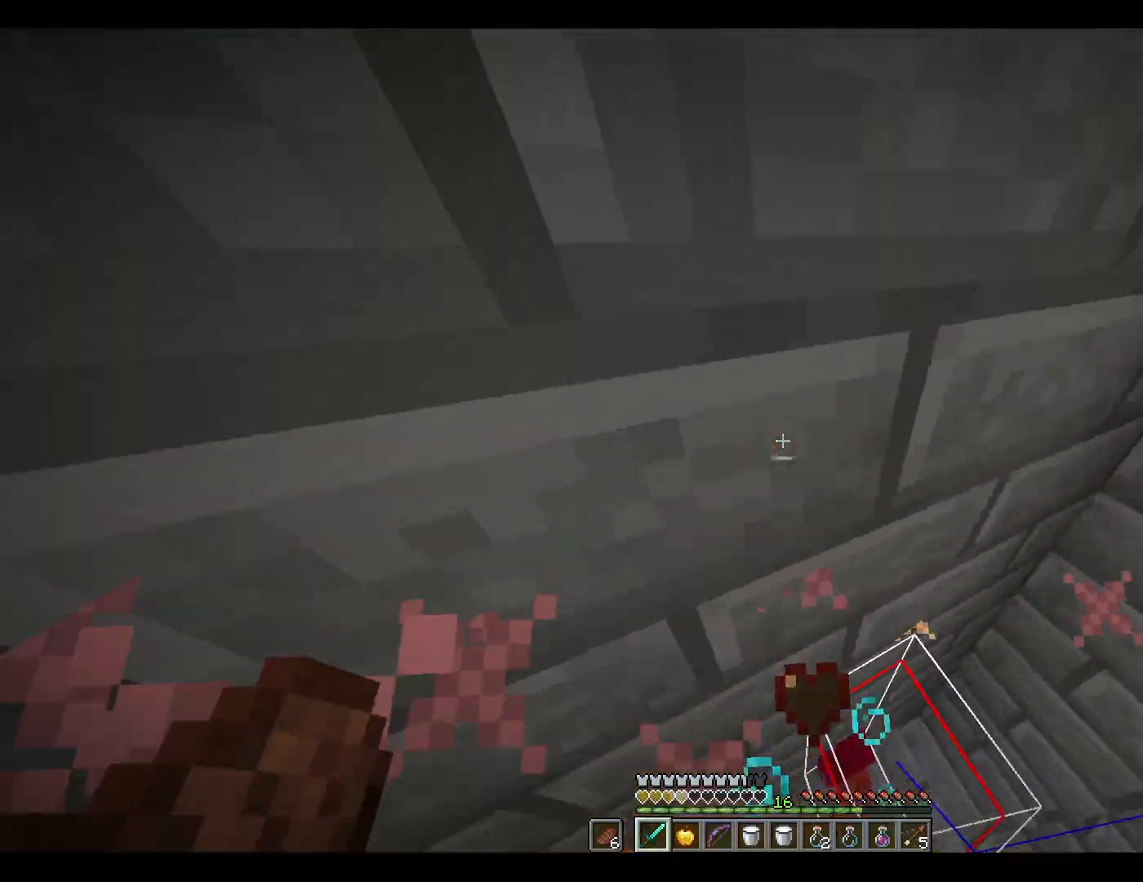
{"keys": ["w"], "mouse": [], "events": [[67, "space", "up"], [167, "w", "down"], [217, "d", "down"], [400, "d", "up"]]}
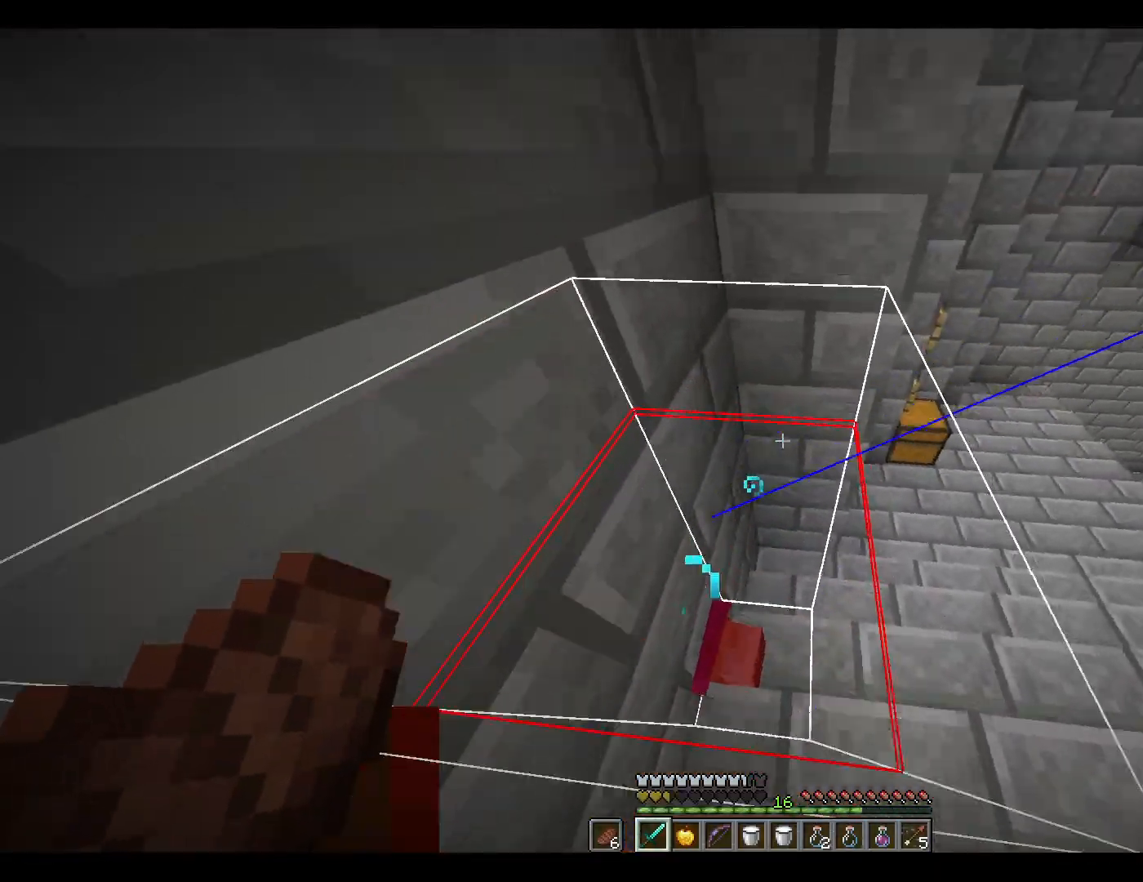
{"keys": ["w"], "mouse": [], "events": [[133, "d", "down"], [233, "mouse_wheel_down", "down"], [283, "d", "up"], [417, "mouse_wheel_down", "up"]]}
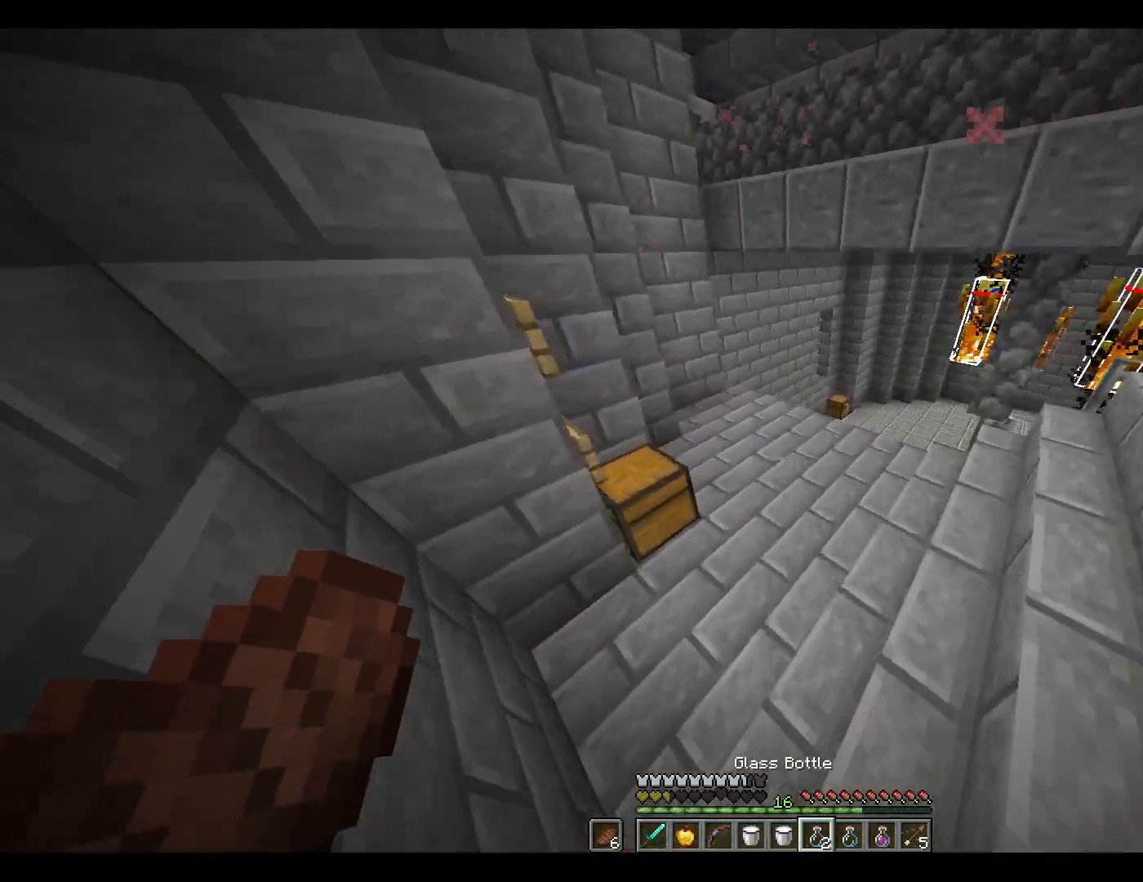
{"keys": ["a", "w"], "mouse": [], "events": [[17, "a", "down"], [200, "mouse_wheel_up", "down"], [250, "mouse_wheel_up", "up"], [300, "mouse_wheel_up", "down"], [350, "mouse_wheel_up", "up"]]}
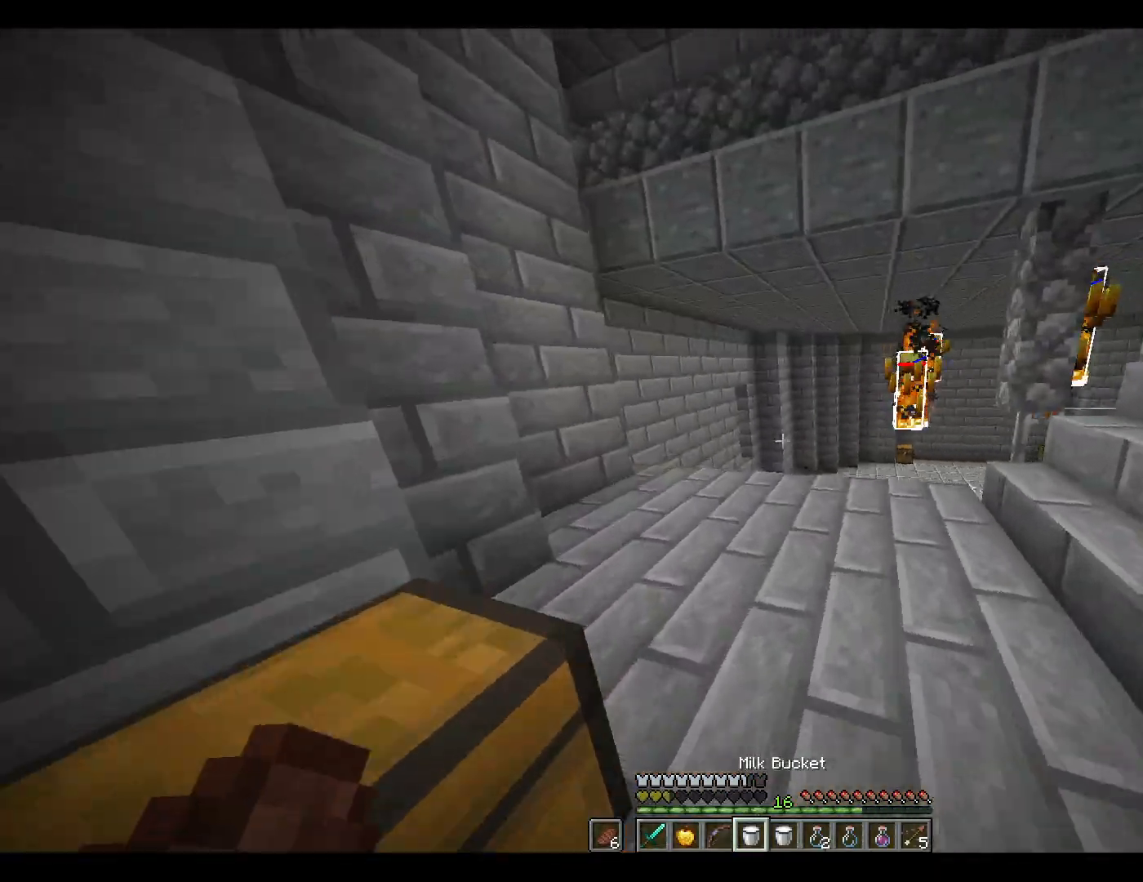
{"keys": ["a", "w"], "mouse": ["right"], "events": [[33, "a", "up"], [183, "a", "down"], [233, "mouse_right", "down"]]}
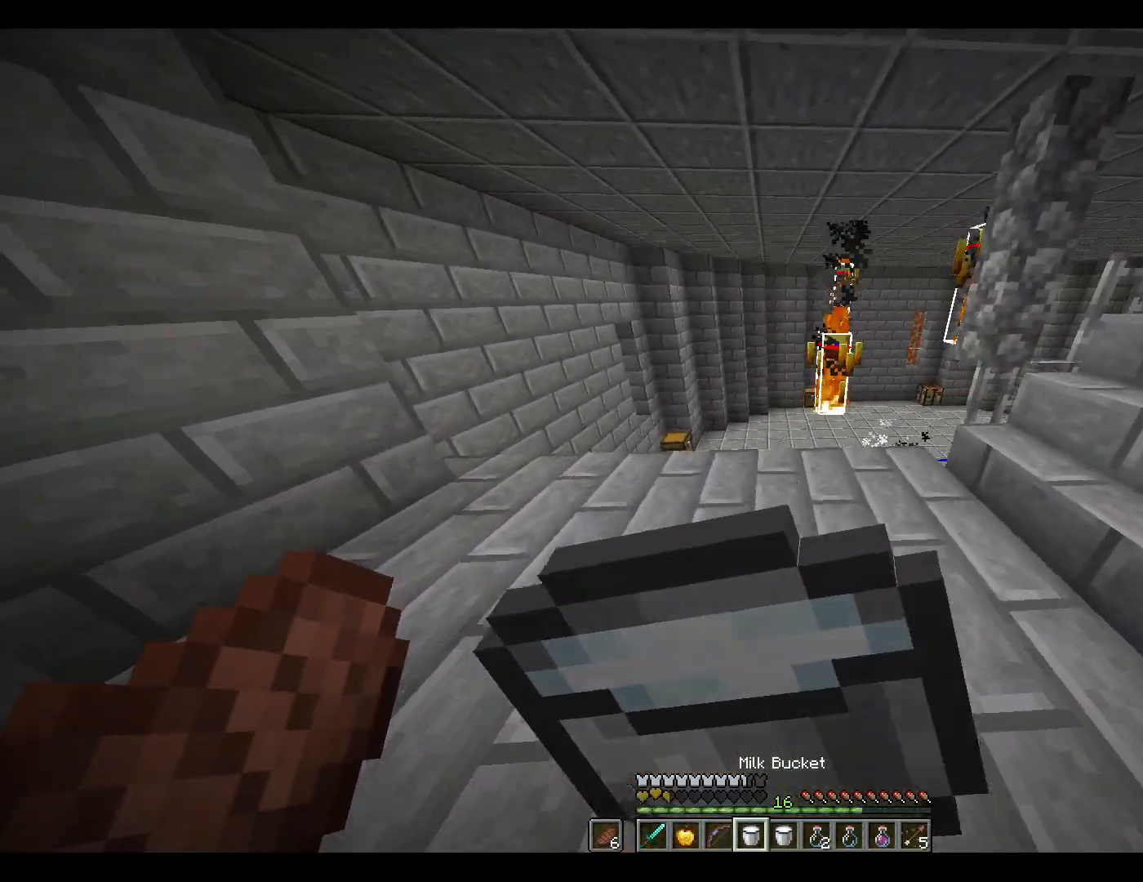
{"keys": ["a", "w"], "mouse": ["right"], "events": []}
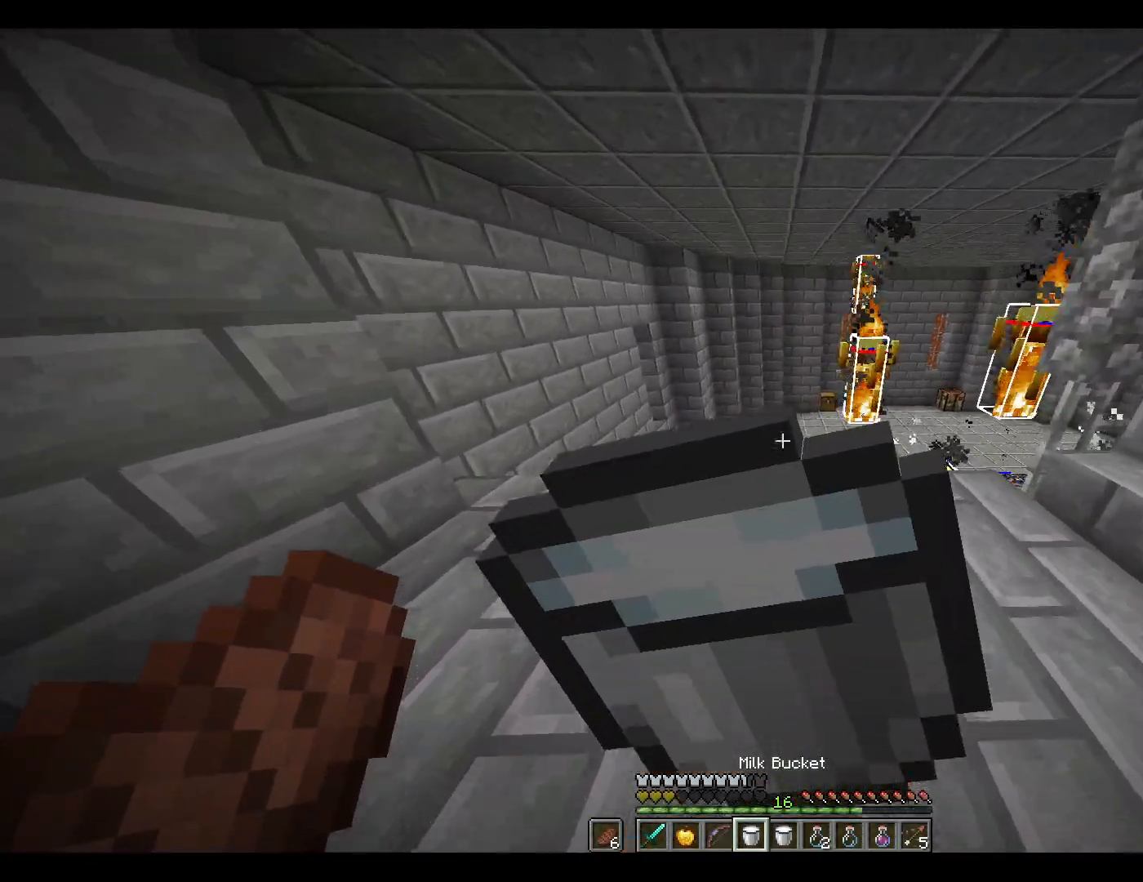
{"keys": ["a", "w"], "mouse": ["right"], "events": []}
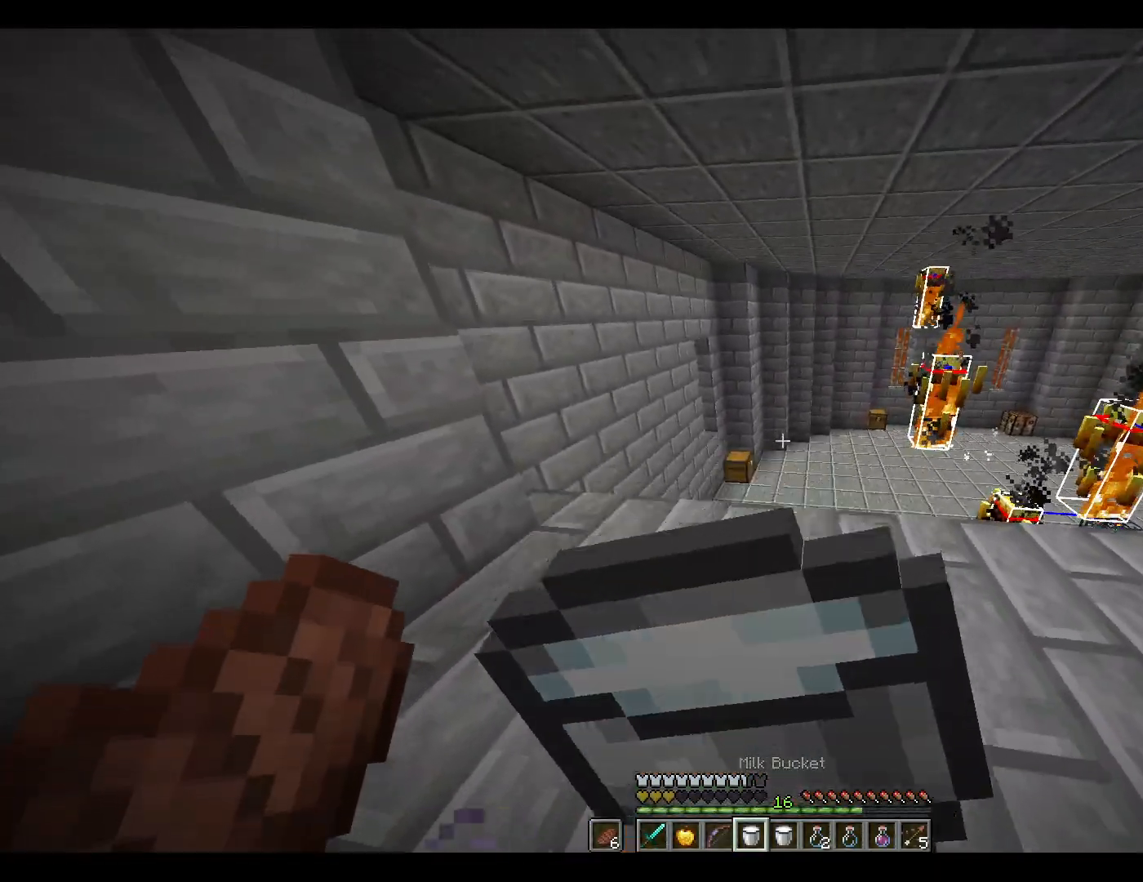
{"keys": ["a", "w"], "mouse": ["right"], "events": []}
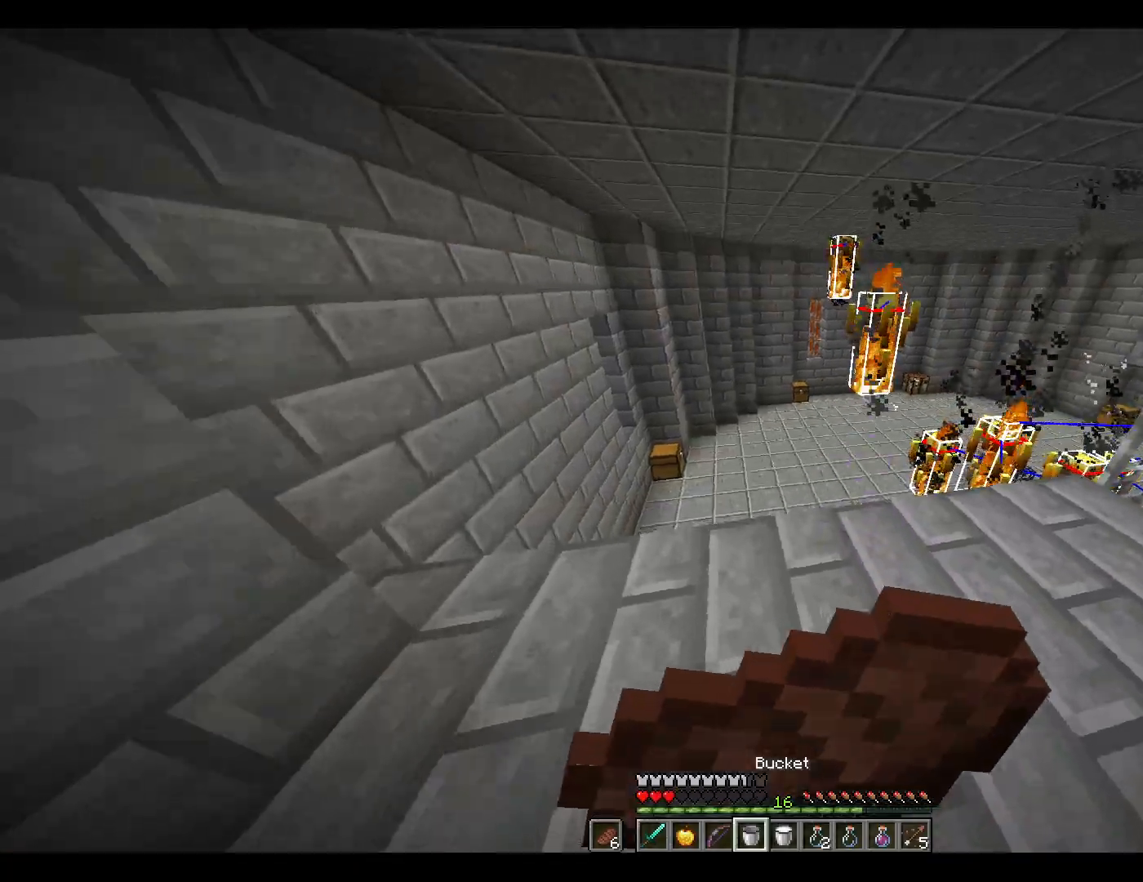
{"keys": ["a"], "mouse": [], "events": [[17, "w", "up"], [117, "mouse_right", "up"], [267, "mouse_wheel_down", "down"], [400, "mouse_wheel_down", "up"]]}
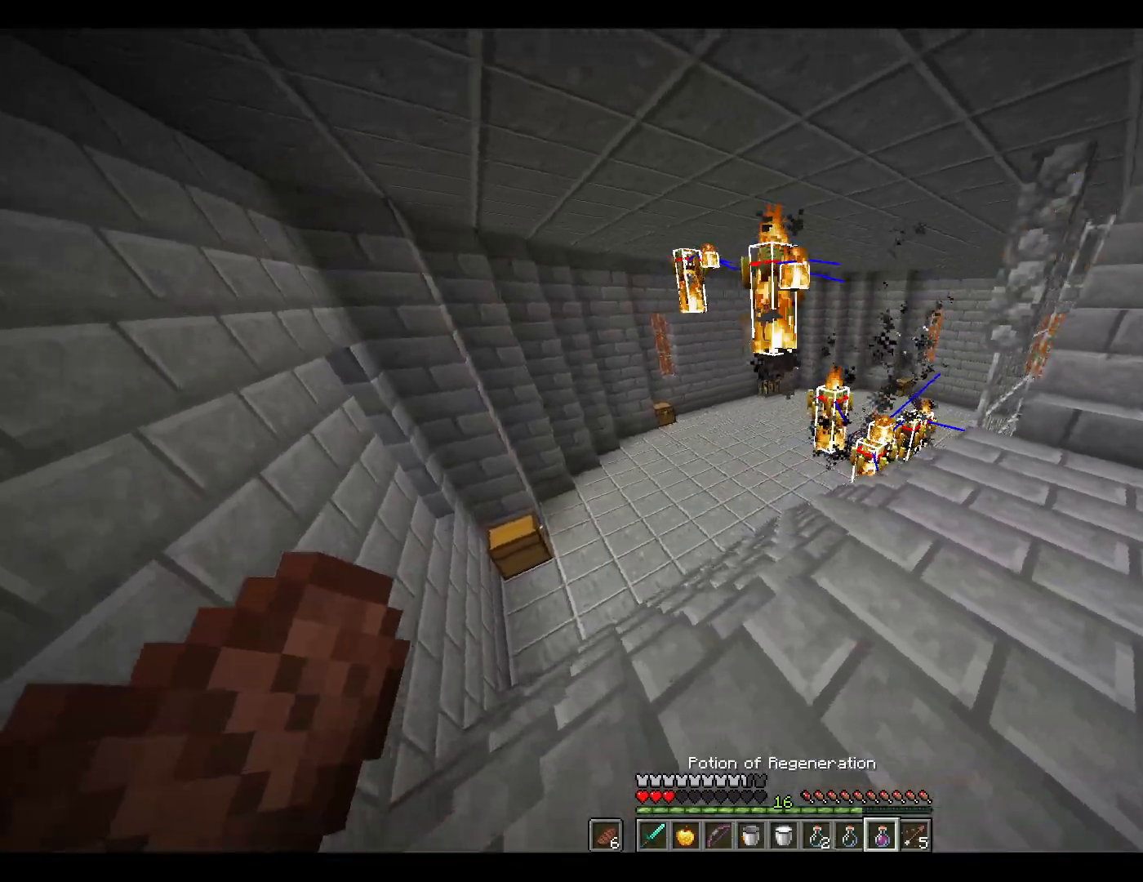
{"keys": ["d", "w"], "mouse": ["right"], "events": [[50, "a", "up"], [100, "mouse_right", "down"], [133, "w", "down"], [183, "d", "down"]]}
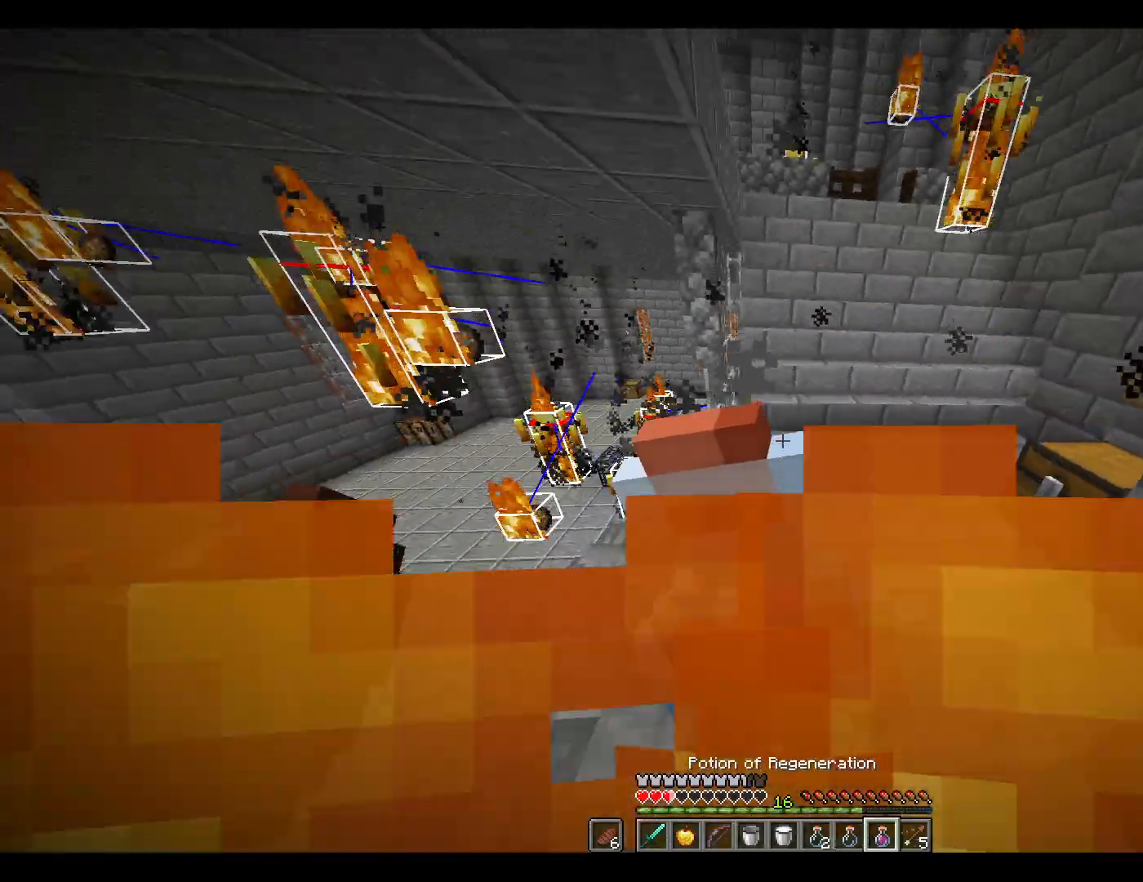
{"keys": ["d", "w"], "mouse": ["right"], "events": []}
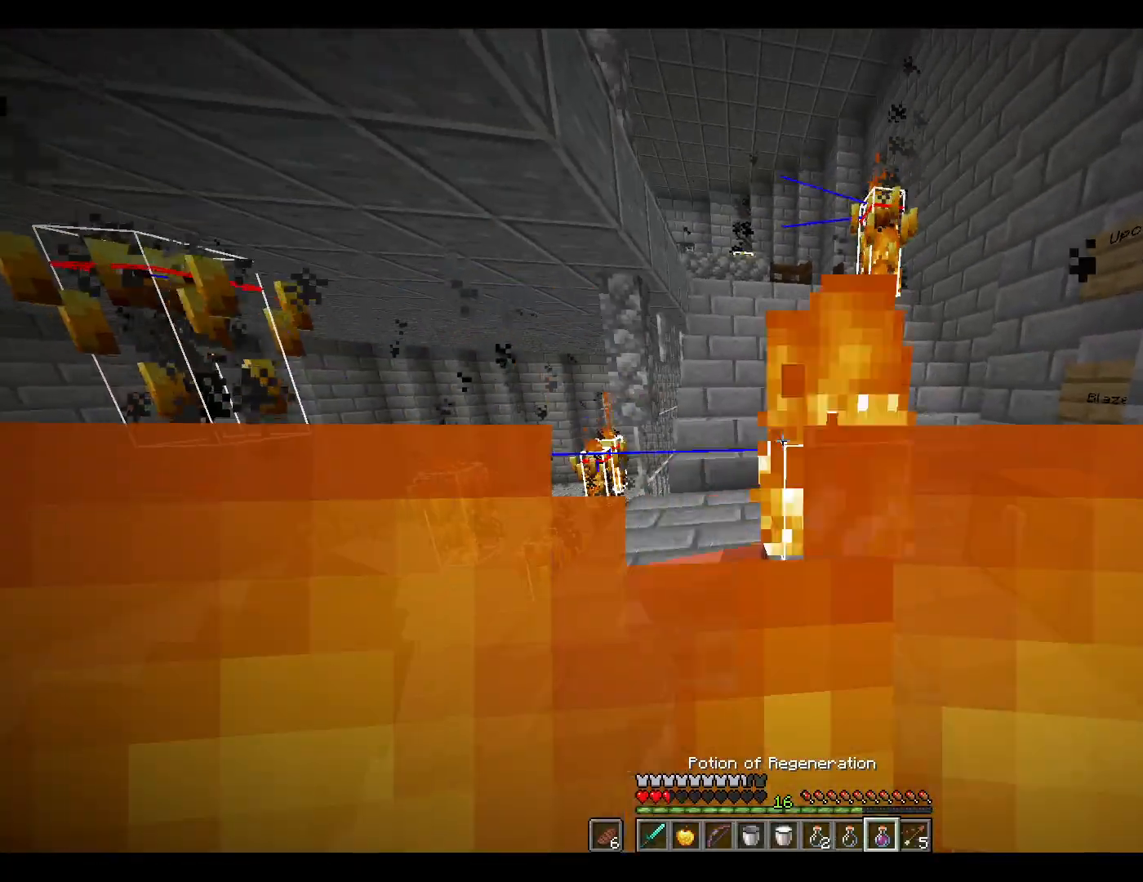
{"keys": ["d", "w"], "mouse": ["right"], "events": []}
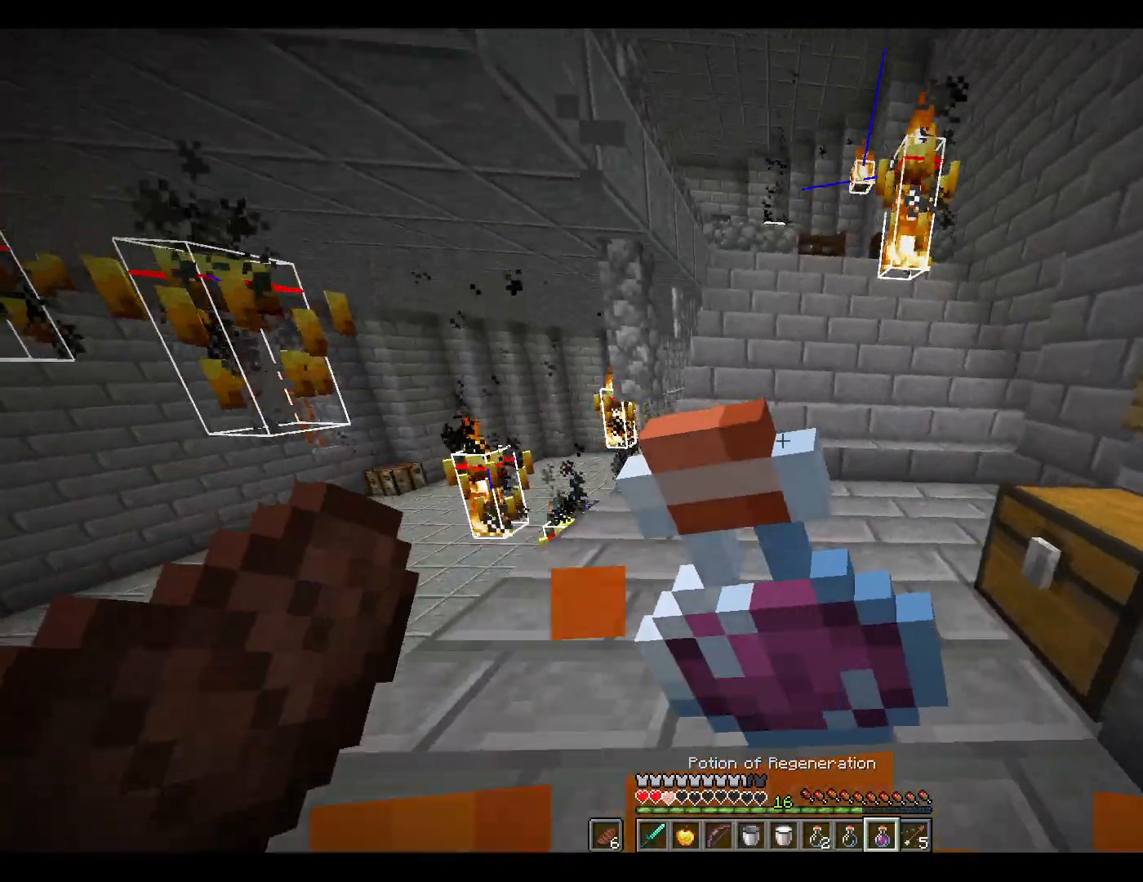
{"keys": [], "mouse": ["right"], "events": [[483, "d", "up"], [483, "w", "up"]]}
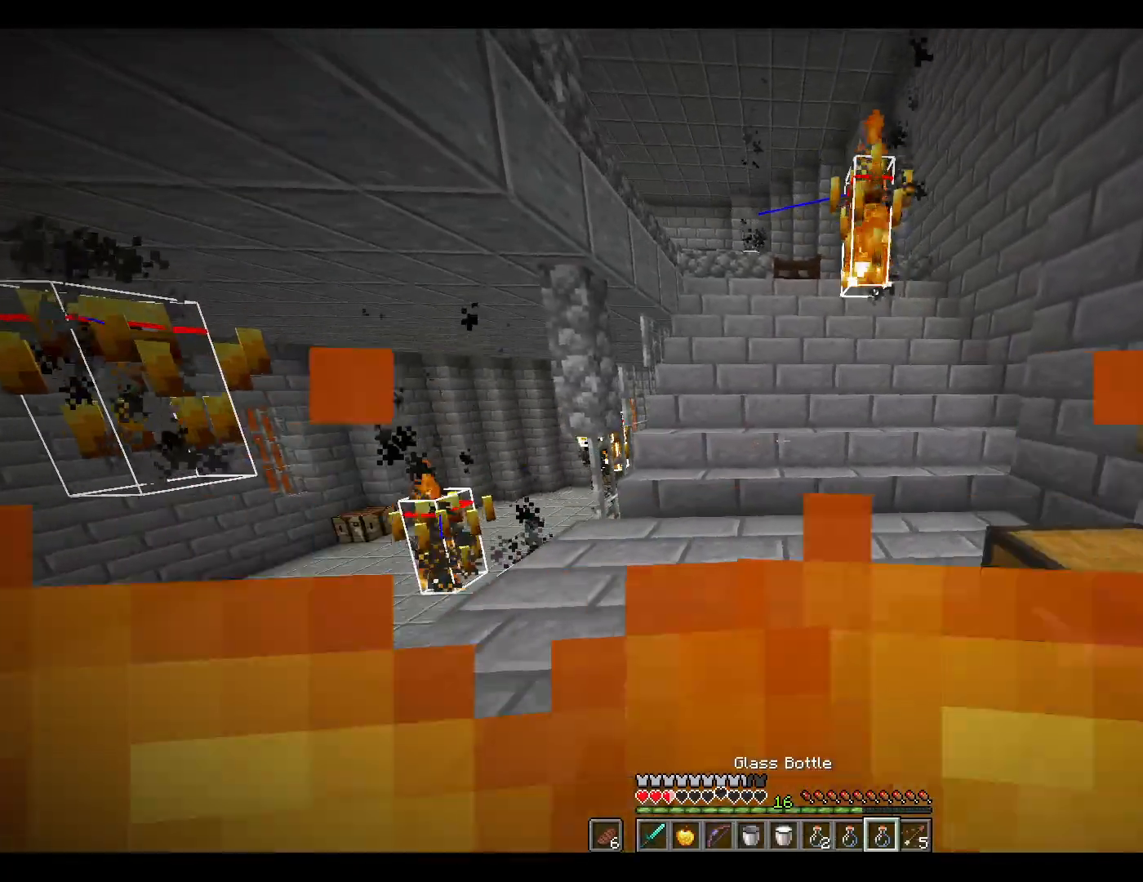
{"keys": ["d", "w"], "mouse": ["right"], "events": [[133, "2", "down"], [183, "2", "up"], [367, "w", "down"], [500, "d", "down"]]}
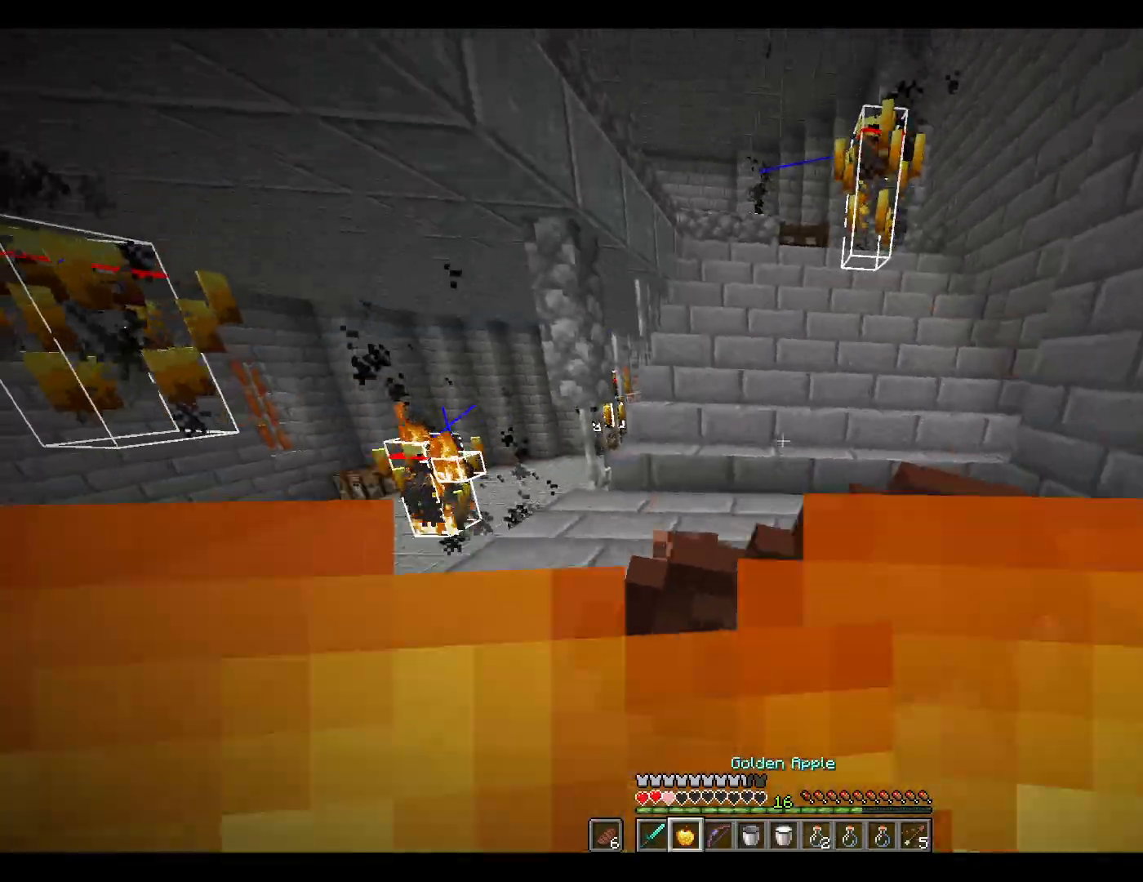
{"keys": ["d", "w"], "mouse": ["right"], "events": []}
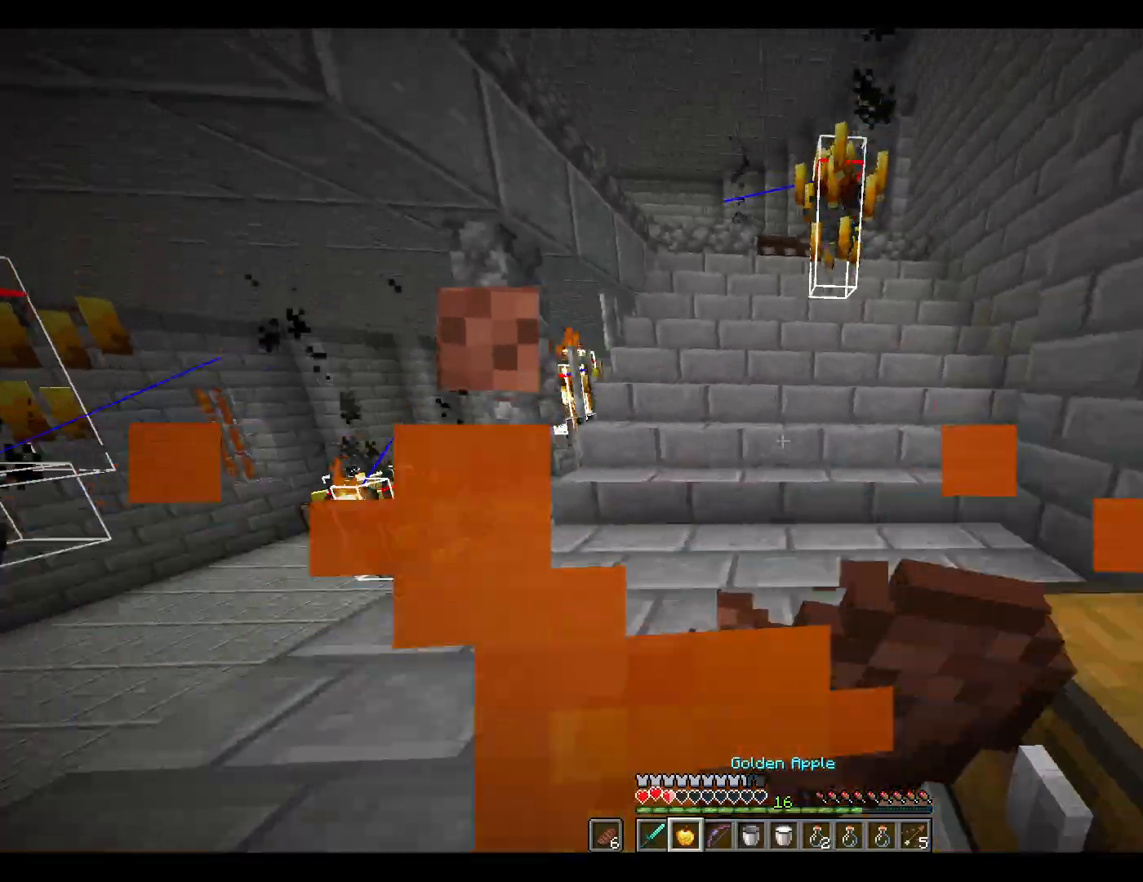
{"keys": ["d", "w"], "mouse": ["right"], "events": []}
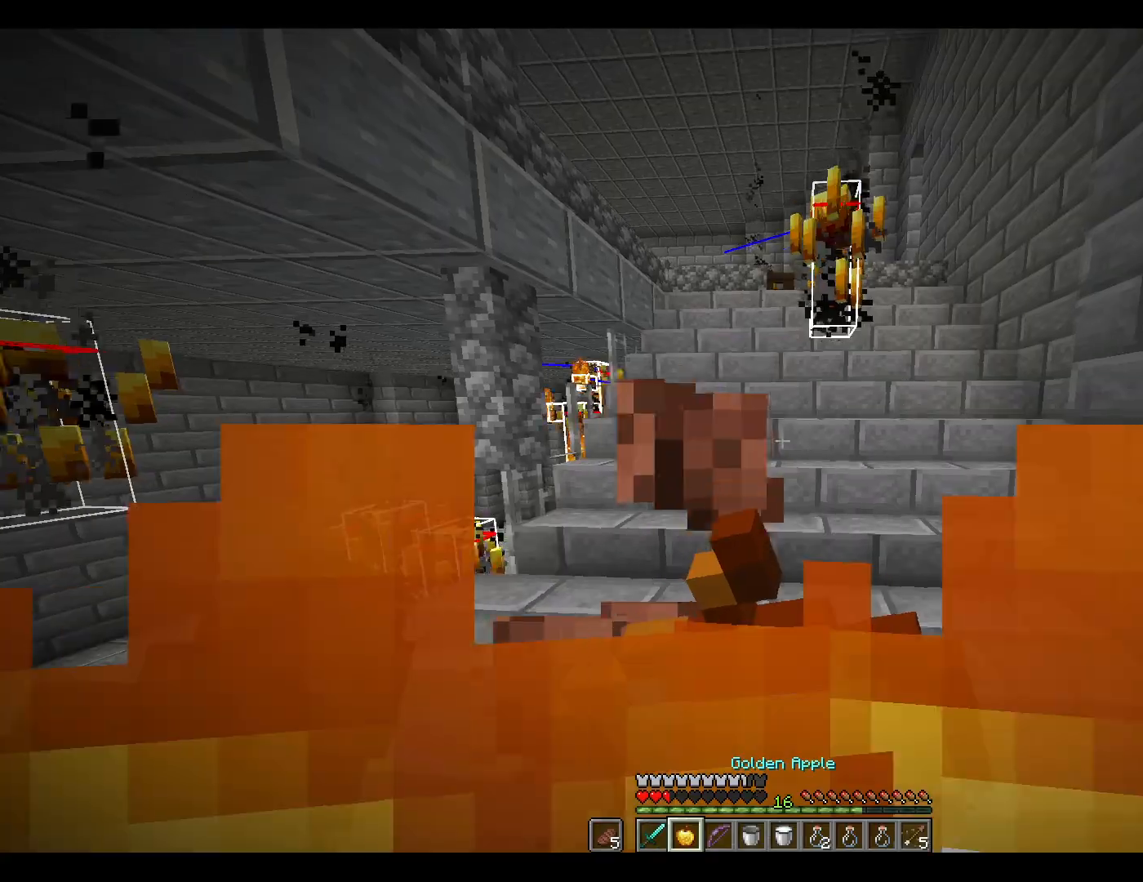
{"keys": ["w"], "mouse": ["right"], "events": [[50, "d", "up"]]}
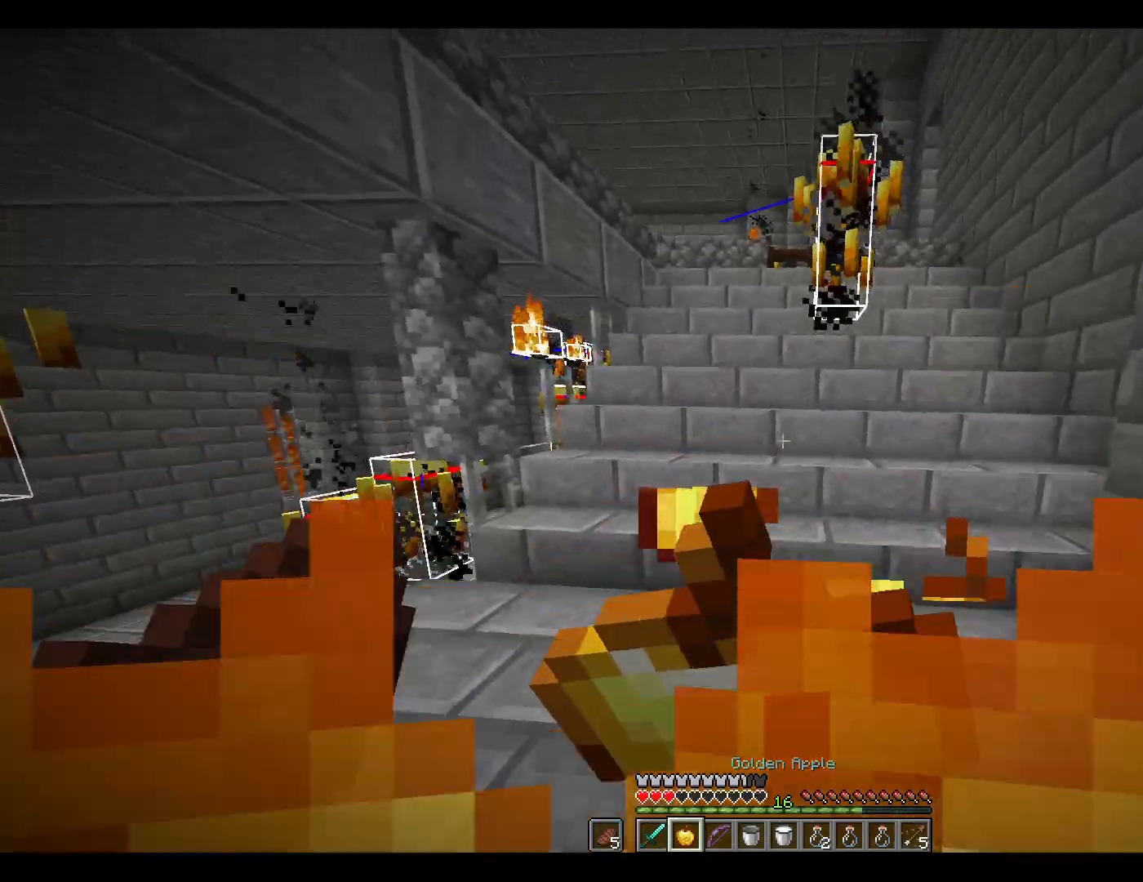
{"keys": ["d", "w"], "mouse": ["right"], "events": [[117, "d", "down"]]}
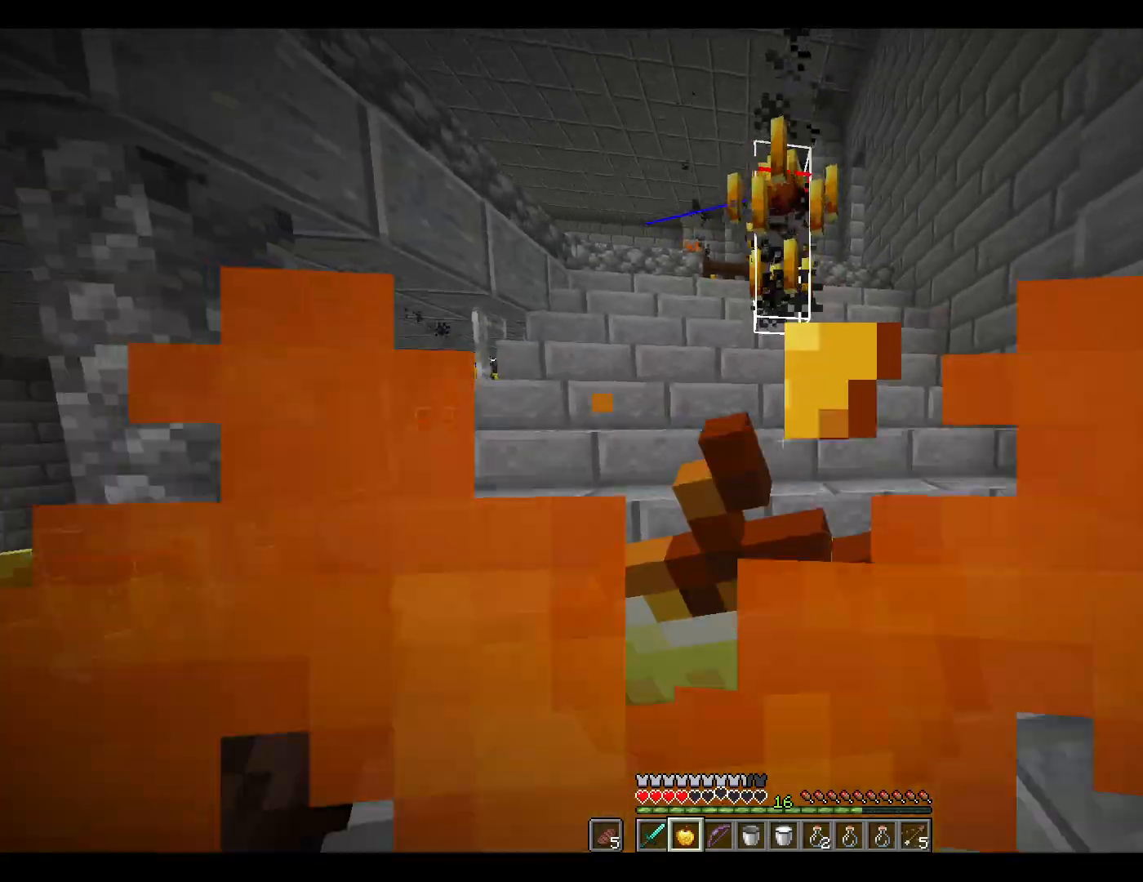
{"keys": ["d", "w"], "mouse": ["right"], "events": []}
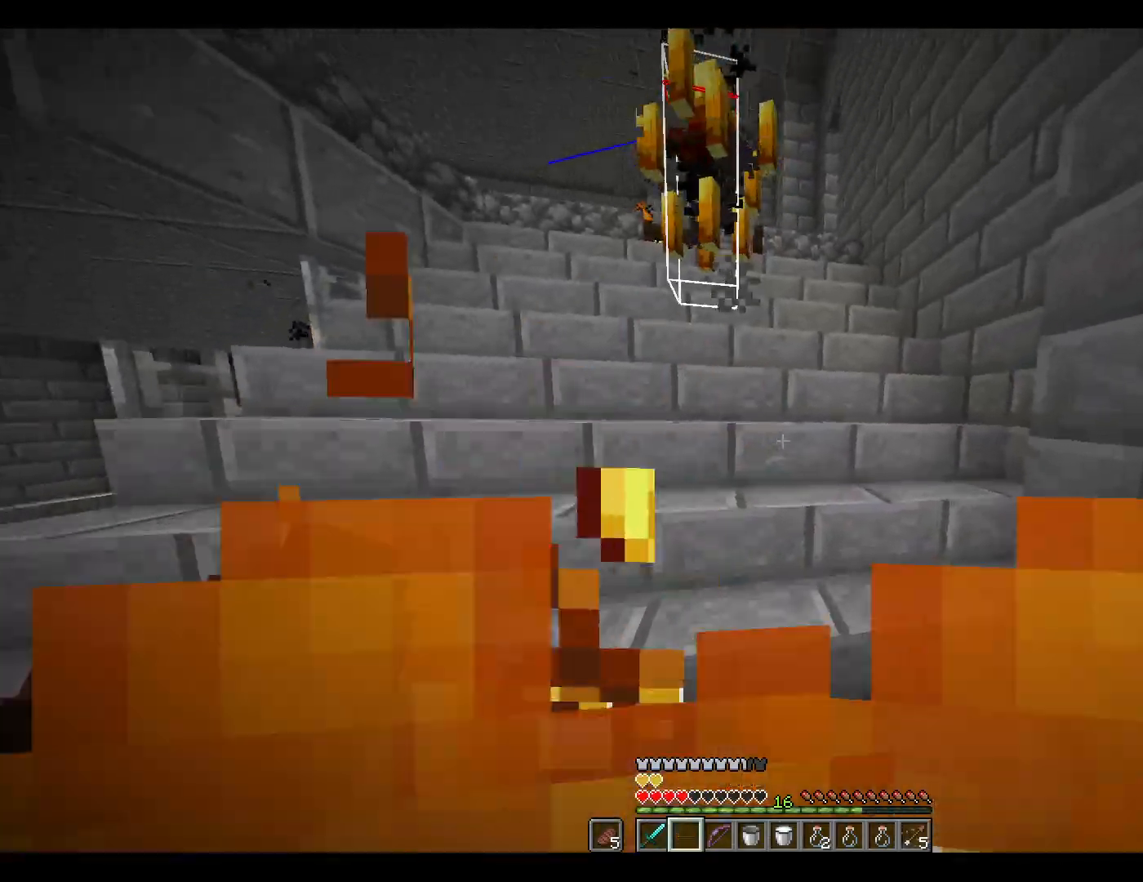
{"keys": ["w"], "mouse": [], "events": [[183, "1", "down"], [183, "d", "up"], [183, "mouse_right", "up"], [283, "1", "up"]]}
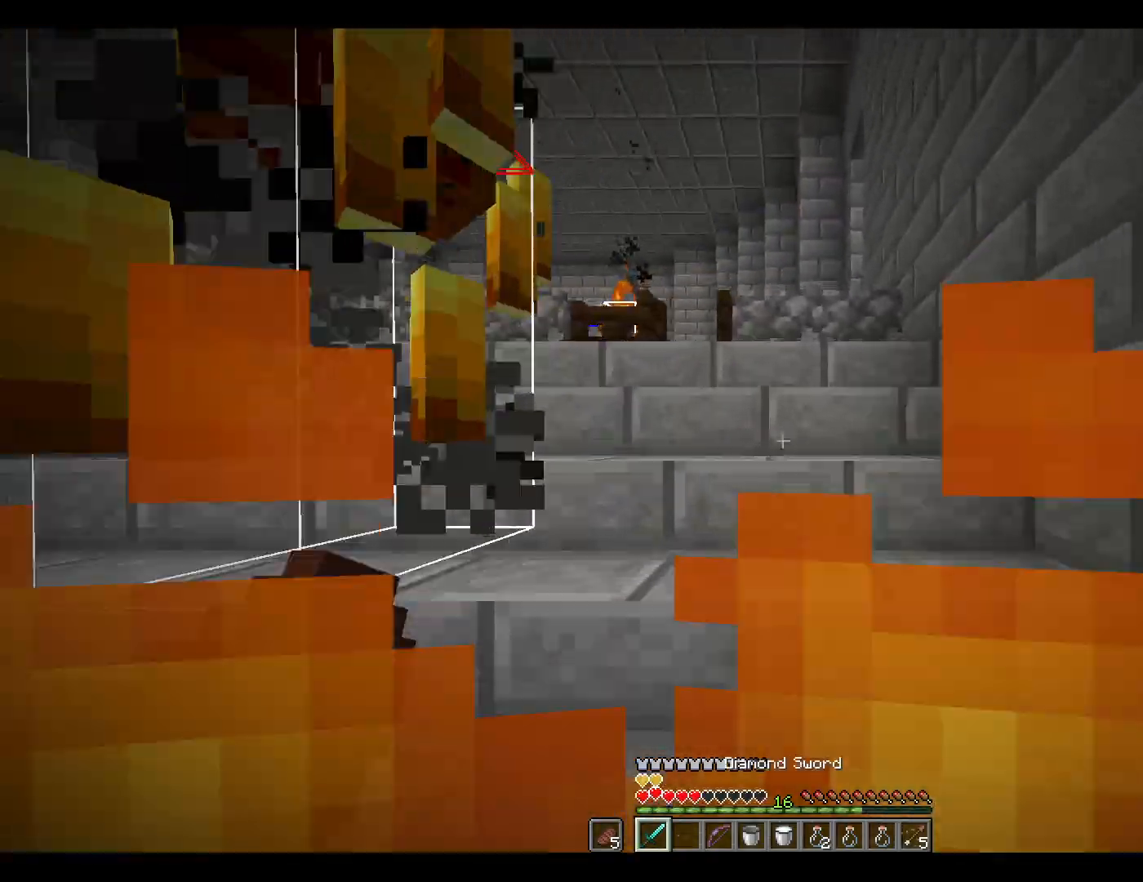
{"keys": ["w"], "mouse": [], "events": [[300, "a", "down"], [400, "a", "up"]]}
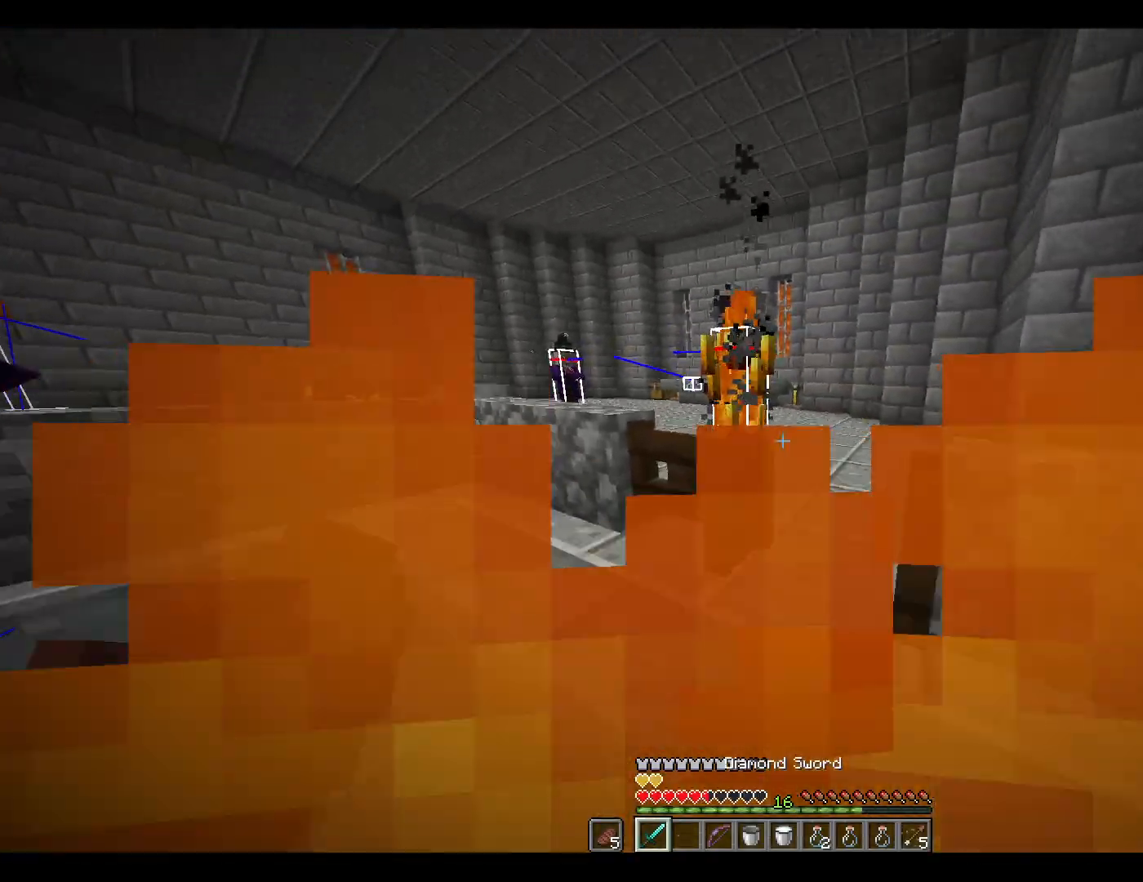
{"keys": ["w"], "mouse": [], "events": [[233, "d", "down"], [417, "d", "up"]]}
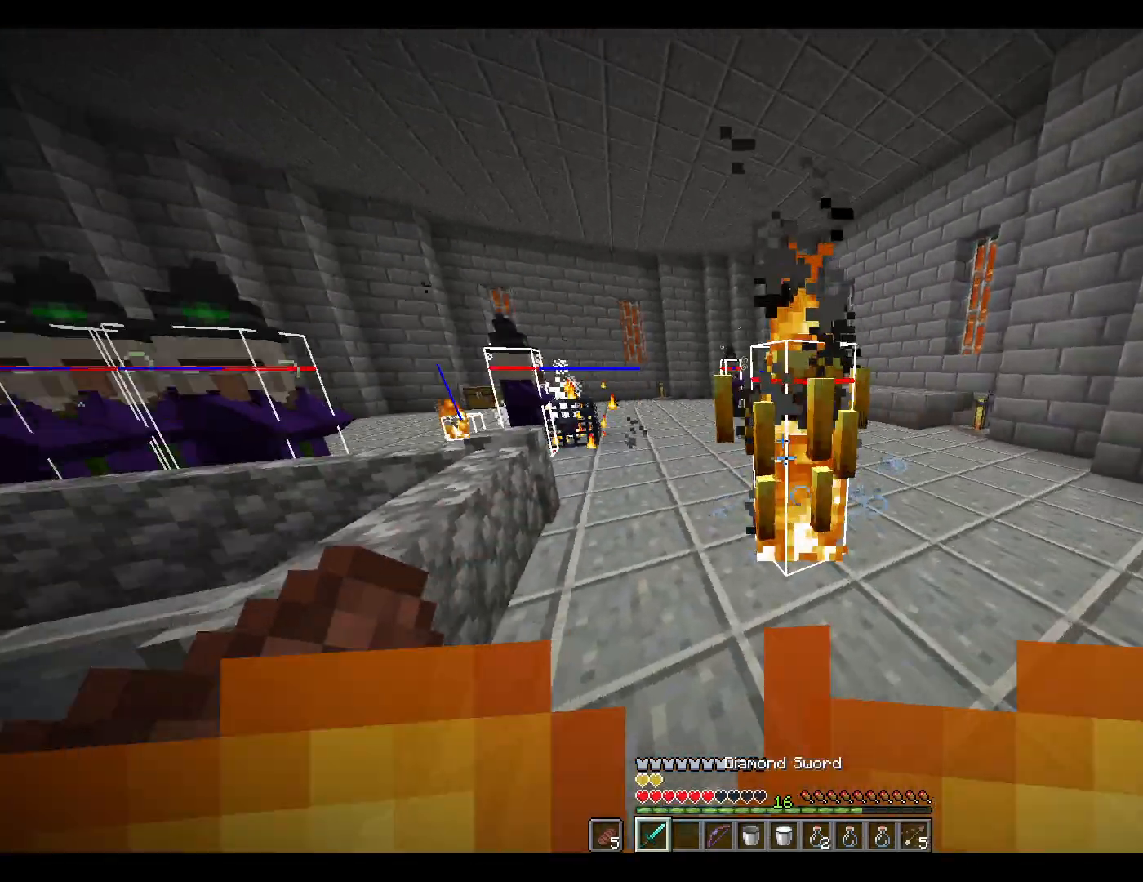
{"keys": ["w"], "mouse": [], "events": [[150, "a", "down"], [300, "a", "up"]]}